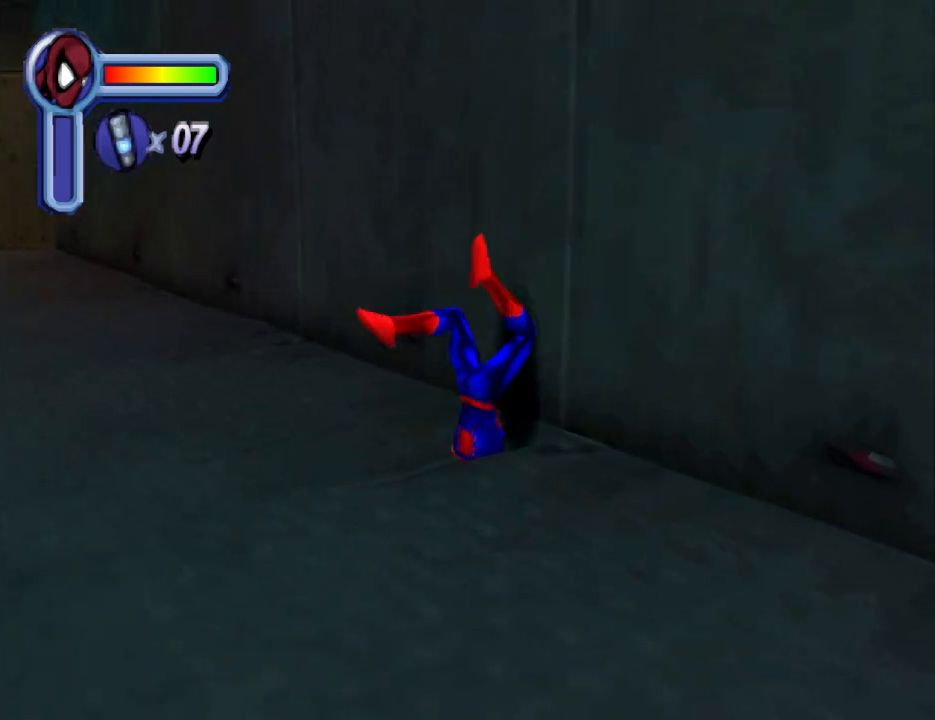
Gameplay with a controller (PlayStation layout); each line is a JSON object with the inputs held at the frame after it. "events" lists button and stick changes between this image and that frame as [ms after this image, input, new state], when the widget could be followed in between. Not read: L2 R2 left_stick right_stick.
{"buttons": ["DPAD_LEFT"], "events": [[100, "DPAD_DOWN", "up"]]}
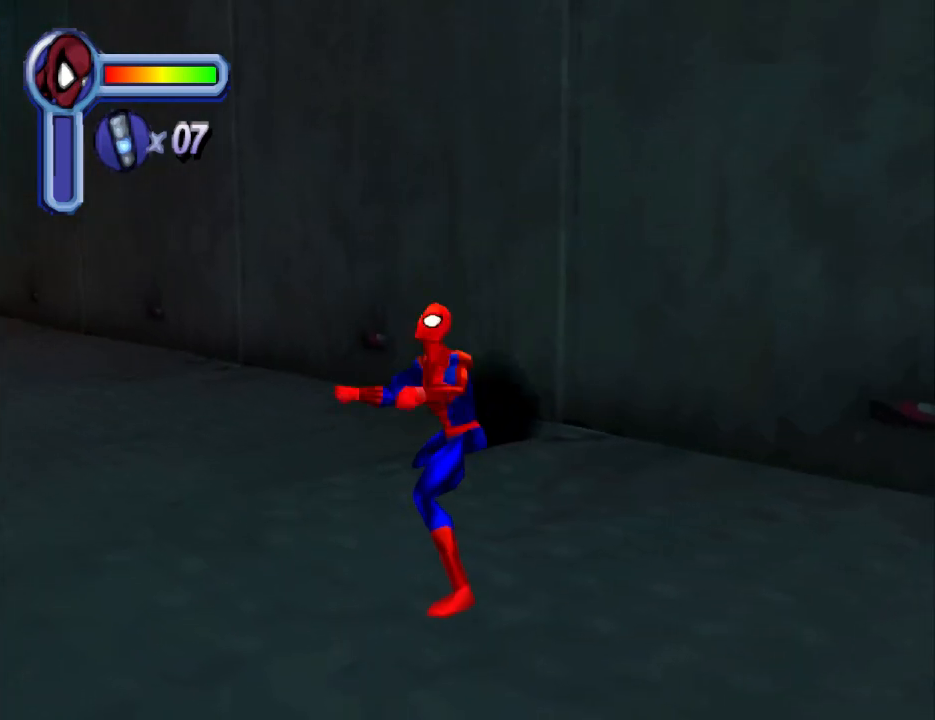
{"buttons": ["DPAD_LEFT"], "events": []}
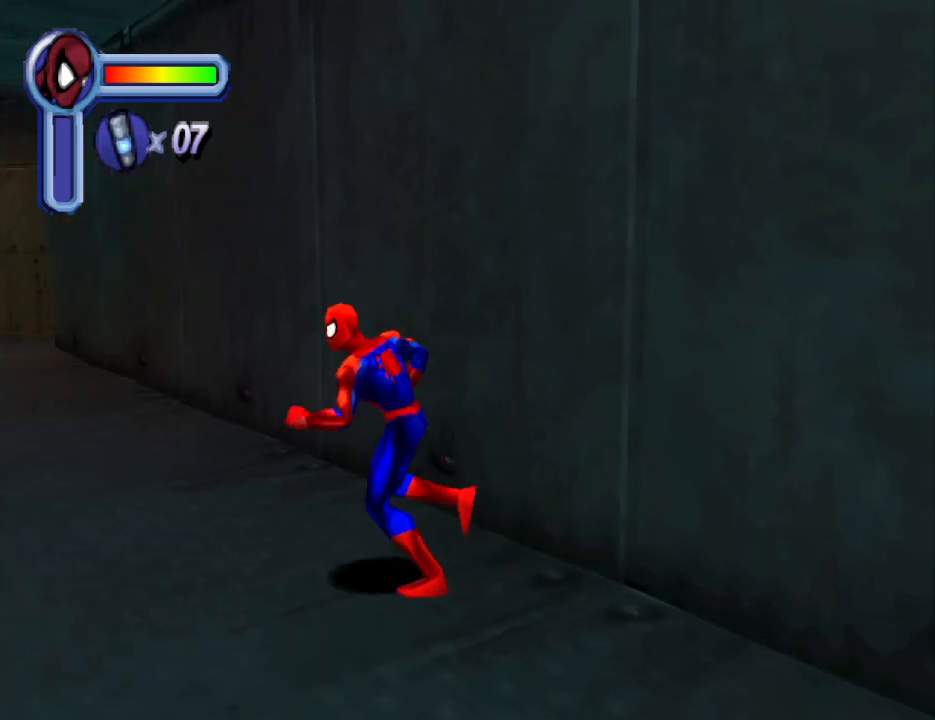
{"buttons": ["DPAD_UP"], "events": [[67, "DPAD_UP", "down"], [333, "DPAD_LEFT", "up"]]}
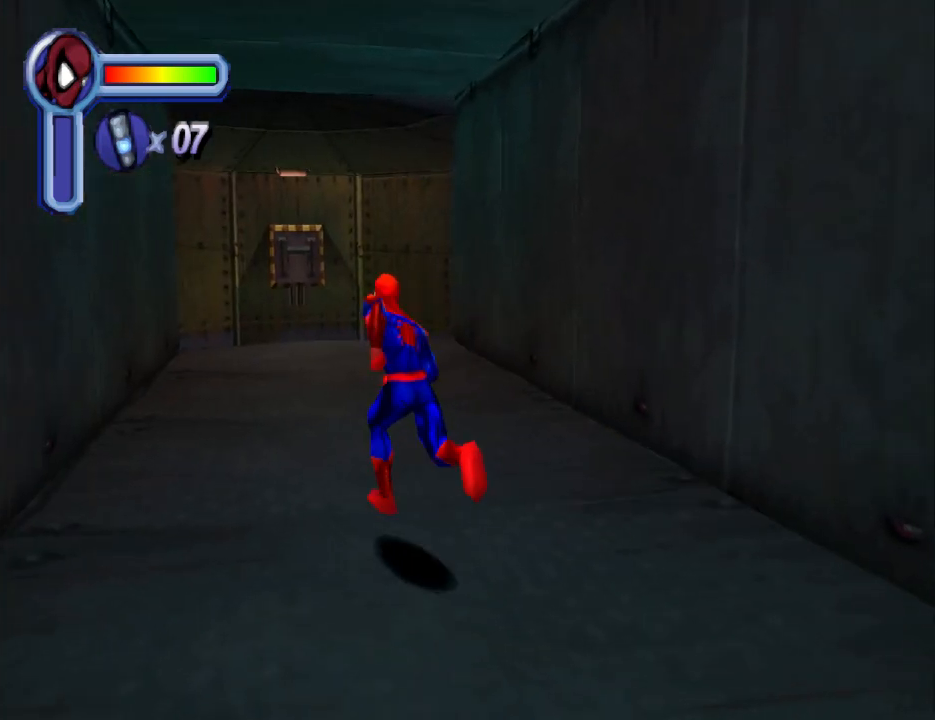
{"buttons": ["DPAD_UP"], "events": [[167, "DPAD_LEFT", "down"], [333, "DPAD_LEFT", "up"]]}
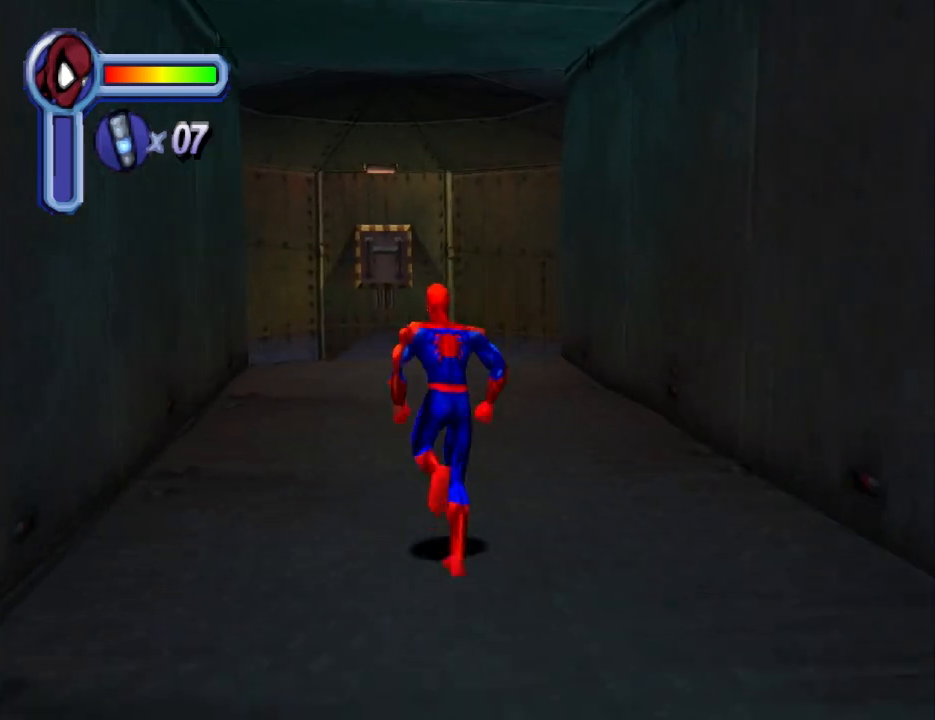
{"buttons": ["TRIANGLE", "DPAD_UP"], "events": [[333, "TRIANGLE", "down"]]}
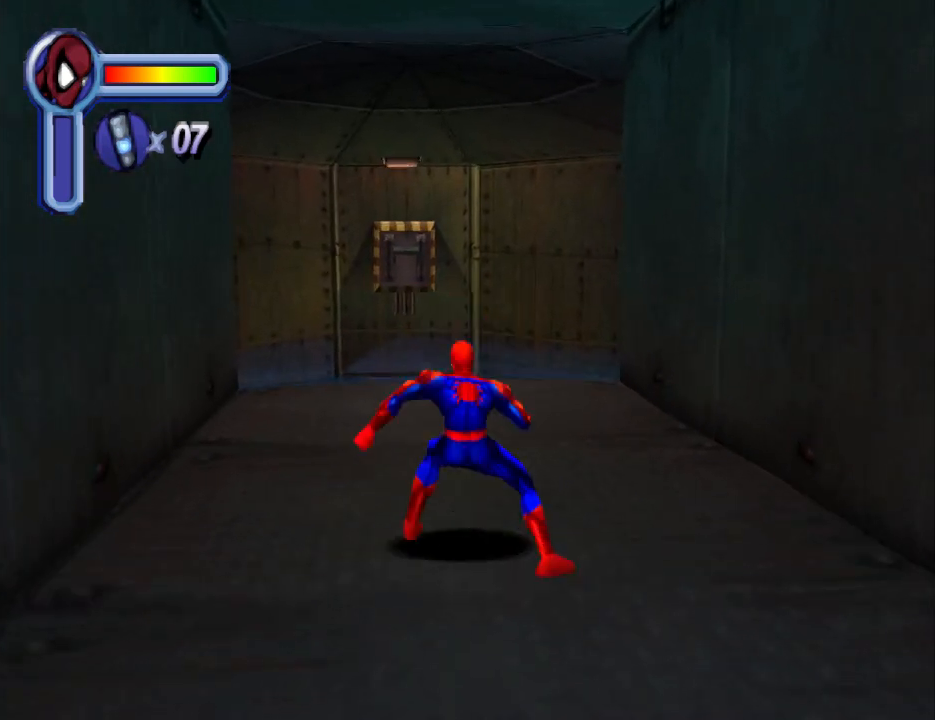
{"buttons": [], "events": [[33, "DPAD_UP", "up"], [167, "TRIANGLE", "up"]]}
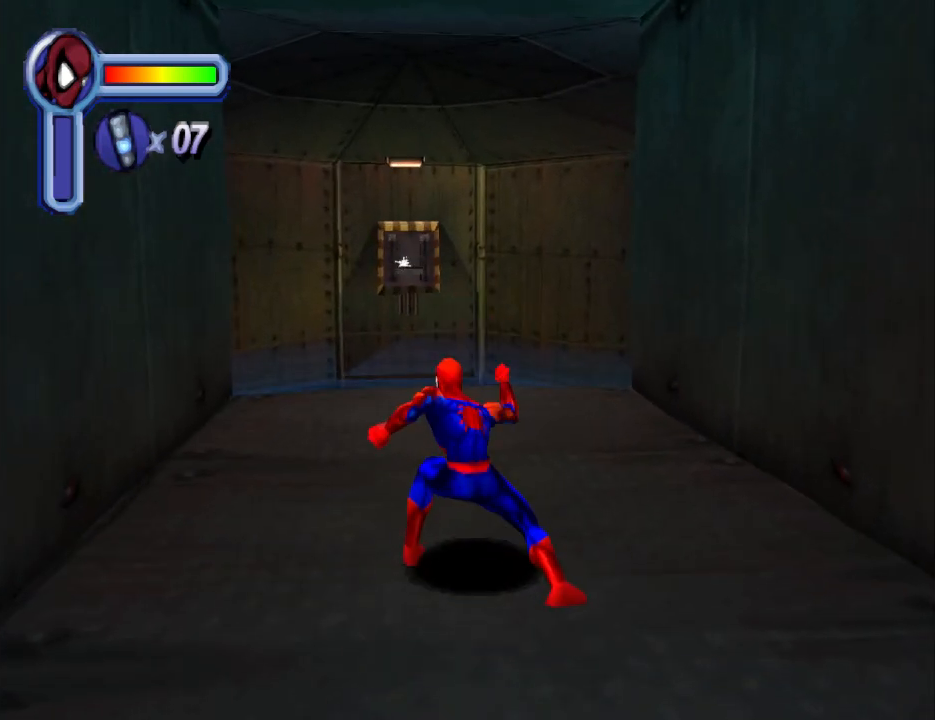
{"buttons": ["DPAD_UP"], "events": [[200, "DPAD_UP", "down"], [367, "DPAD_RIGHT", "down"], [500, "DPAD_RIGHT", "up"]]}
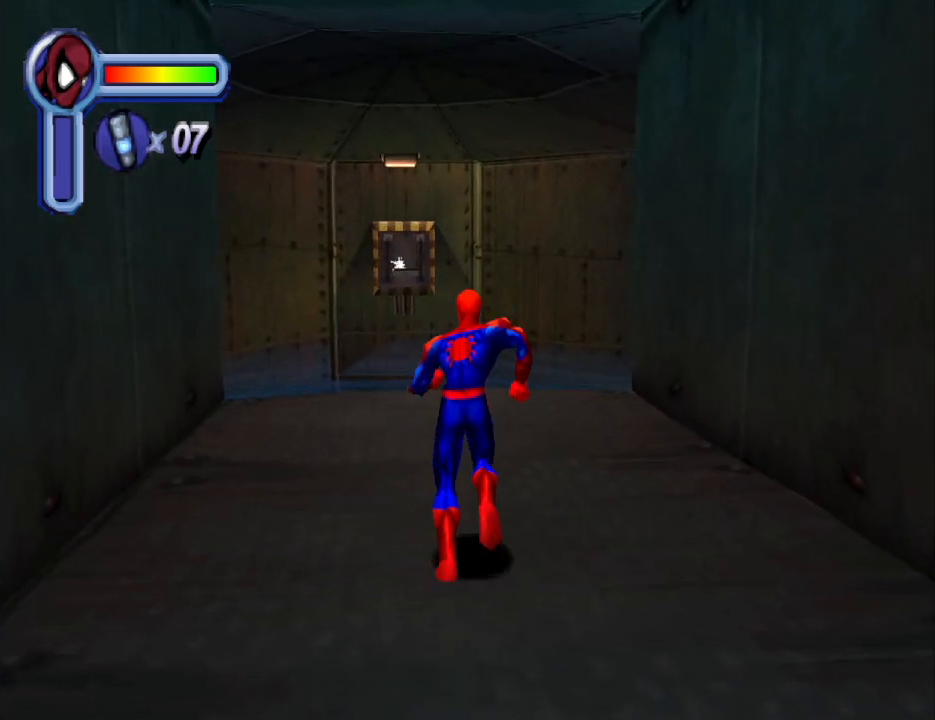
{"buttons": ["DPAD_UP", "DPAD_LEFT"], "events": [[367, "DPAD_LEFT", "down"]]}
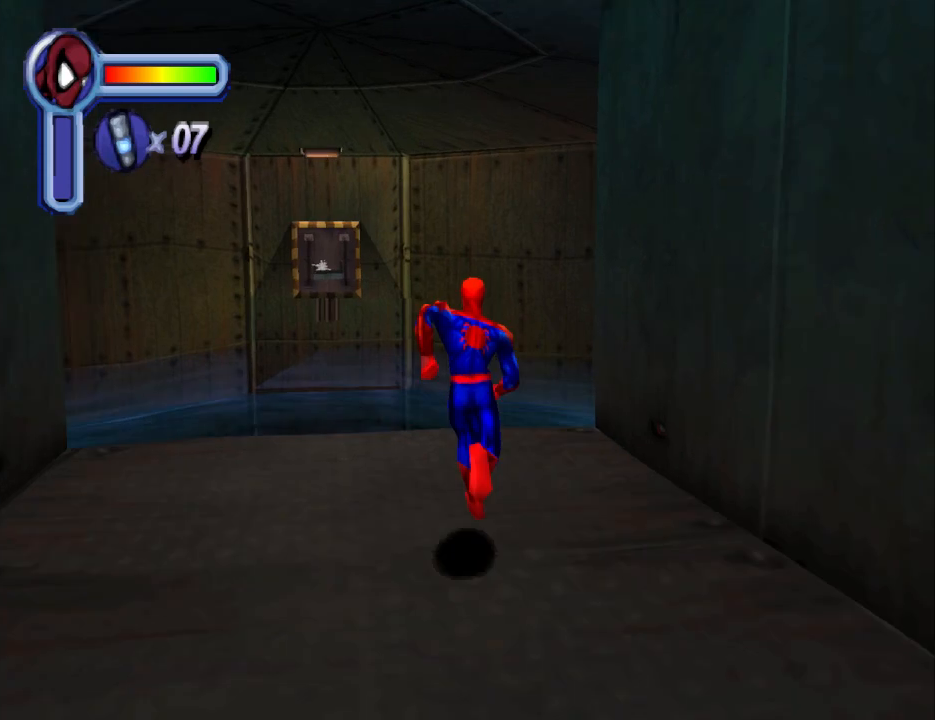
{"buttons": ["DPAD_UP", "DPAD_LEFT"], "events": []}
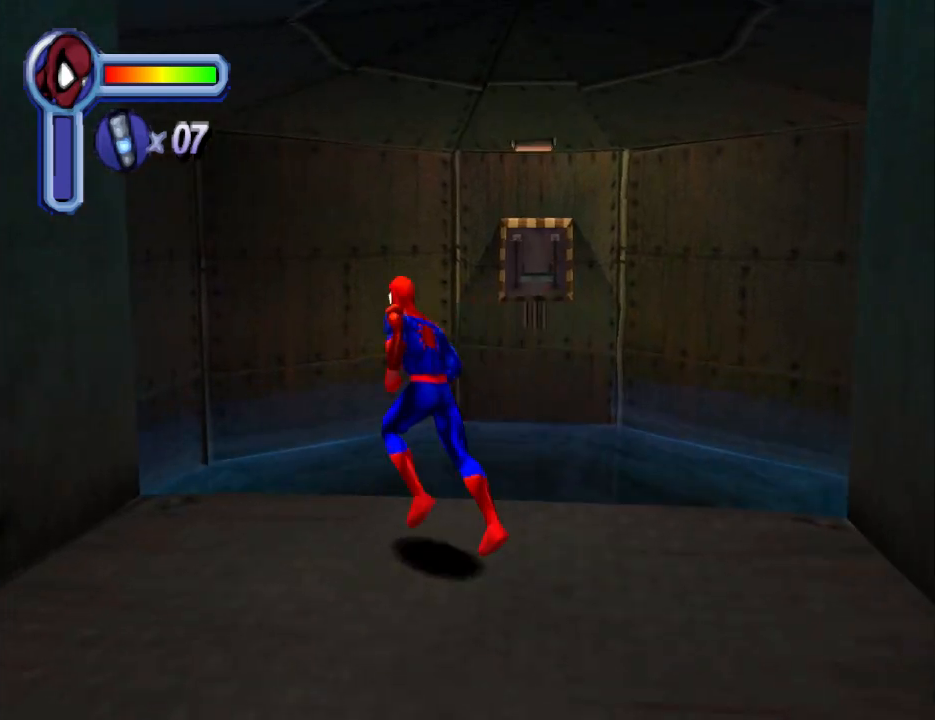
{"buttons": ["DPAD_UP", "DPAD_LEFT"], "events": [[33, "CROSS", "down"], [367, "CROSS", "up"]]}
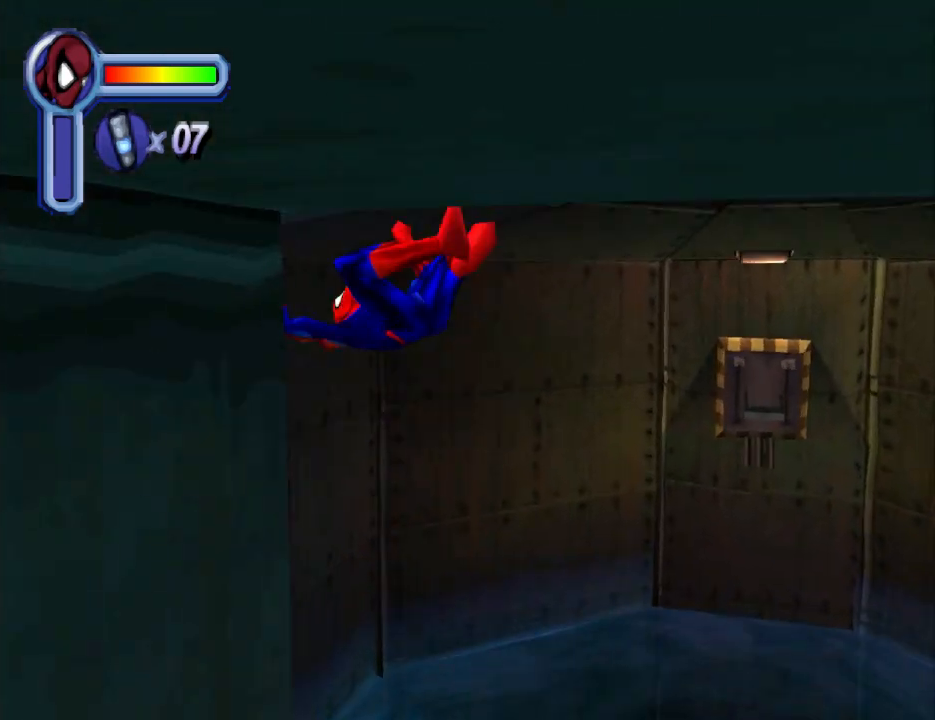
{"buttons": ["DPAD_UP"], "events": [[67, "DPAD_UP", "up"], [367, "DPAD_LEFT", "up"], [367, "DPAD_UP", "down"]]}
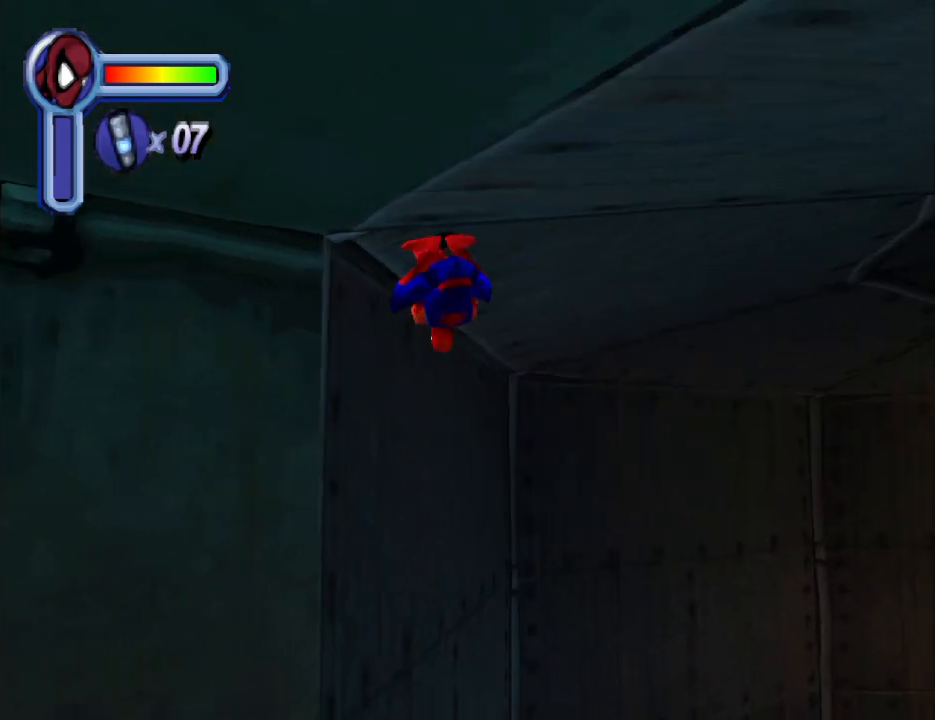
{"buttons": ["DPAD_UP"], "events": []}
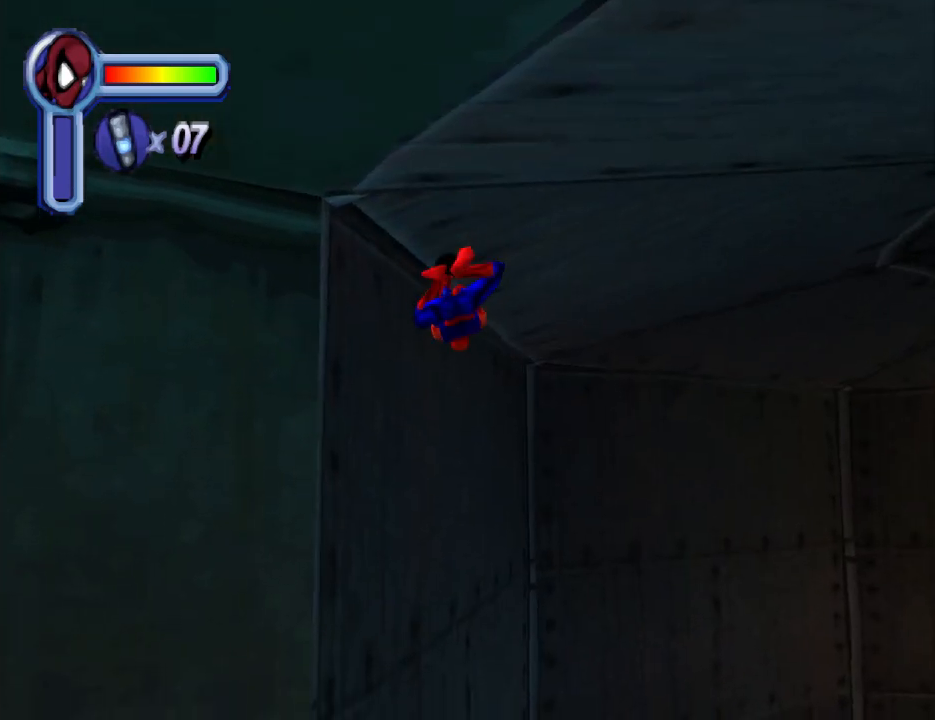
{"buttons": ["DPAD_UP"], "events": []}
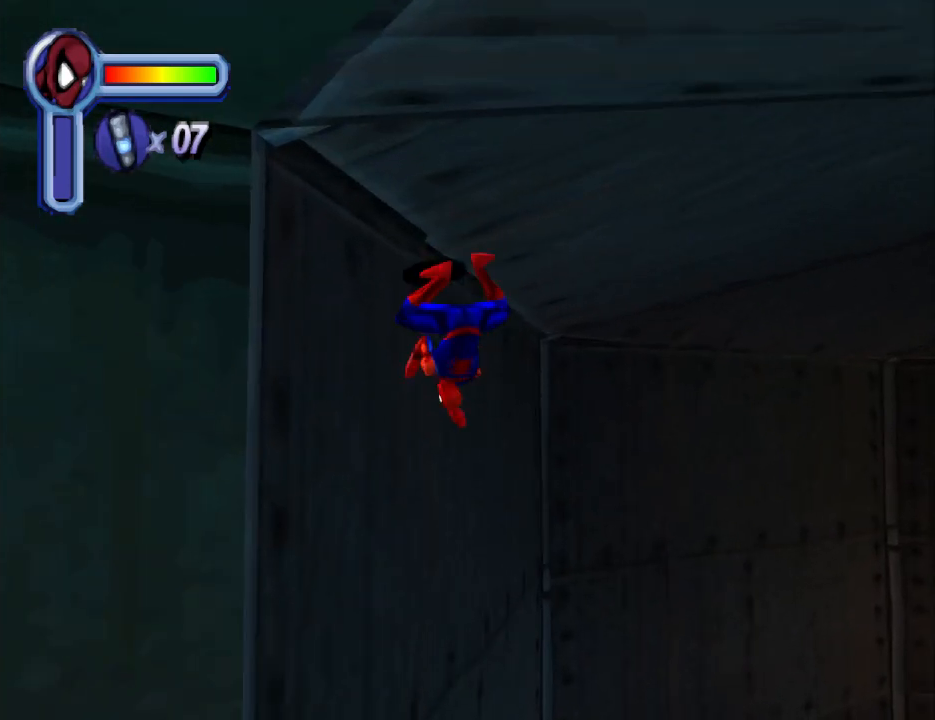
{"buttons": [], "events": [[433, "DPAD_UP", "up"]]}
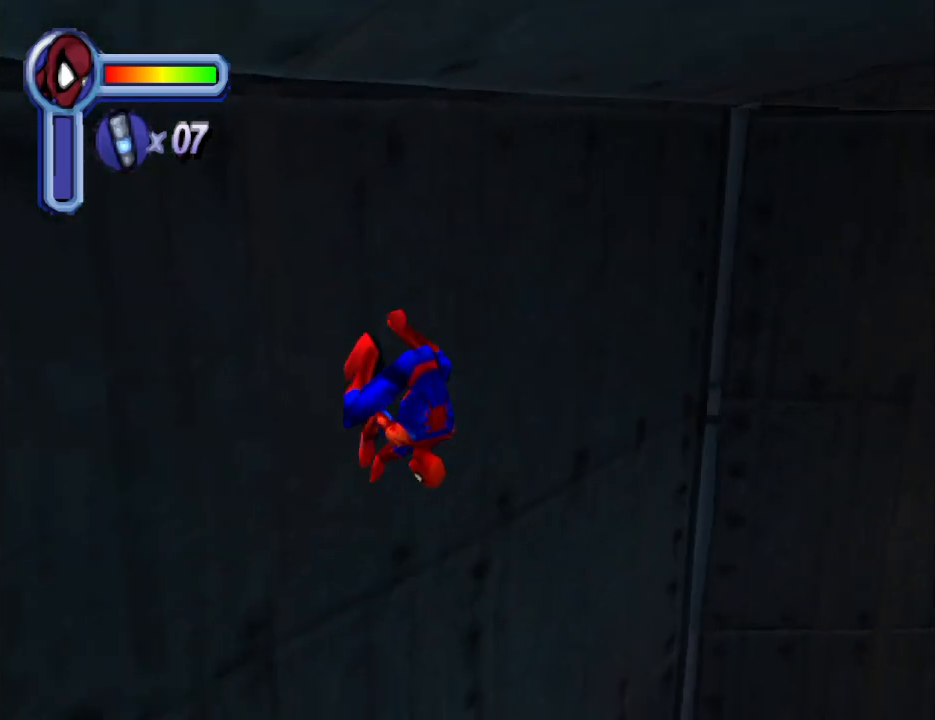
{"buttons": [], "events": [[367, "DPAD_DOWN", "down"], [500, "DPAD_DOWN", "up"]]}
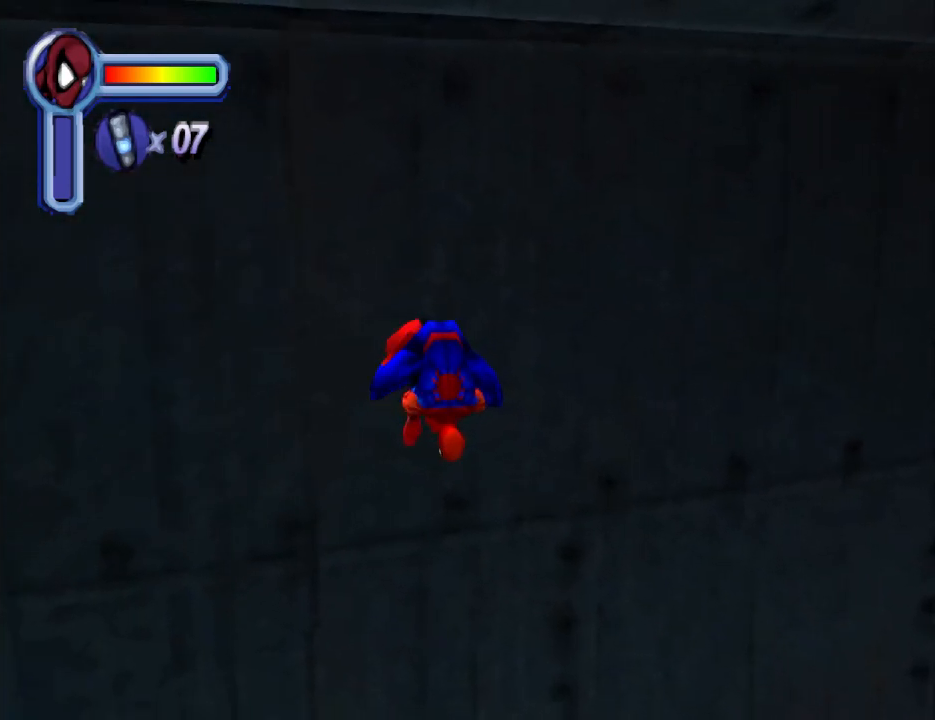
{"buttons": ["DPAD_DOWN"], "events": [[200, "DPAD_UP", "down"], [267, "DPAD_UP", "up"], [467, "DPAD_DOWN", "down"]]}
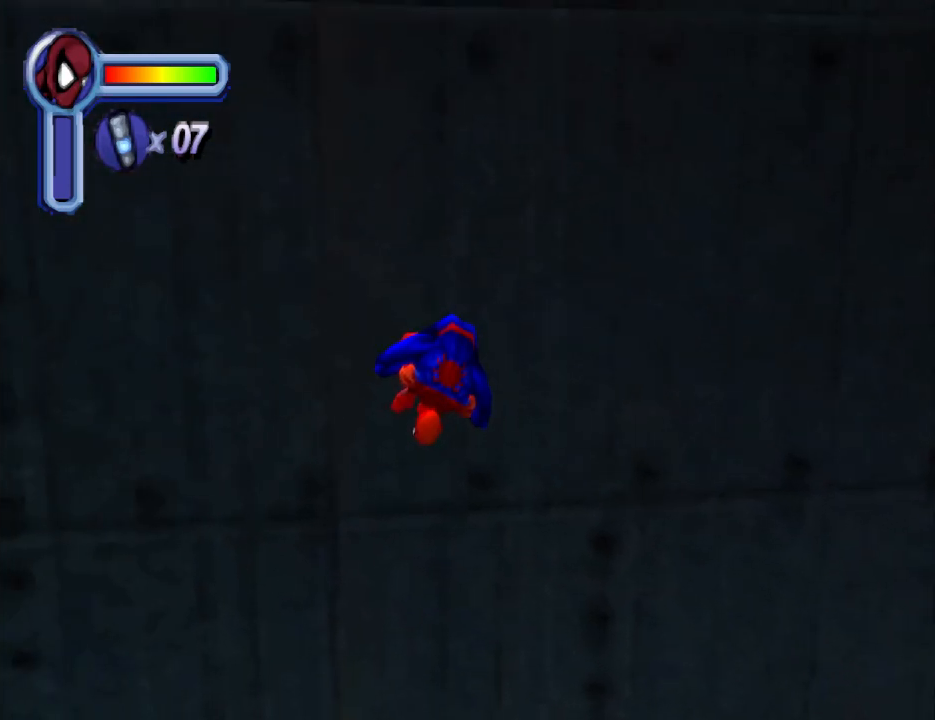
{"buttons": ["DPAD_DOWN"], "events": []}
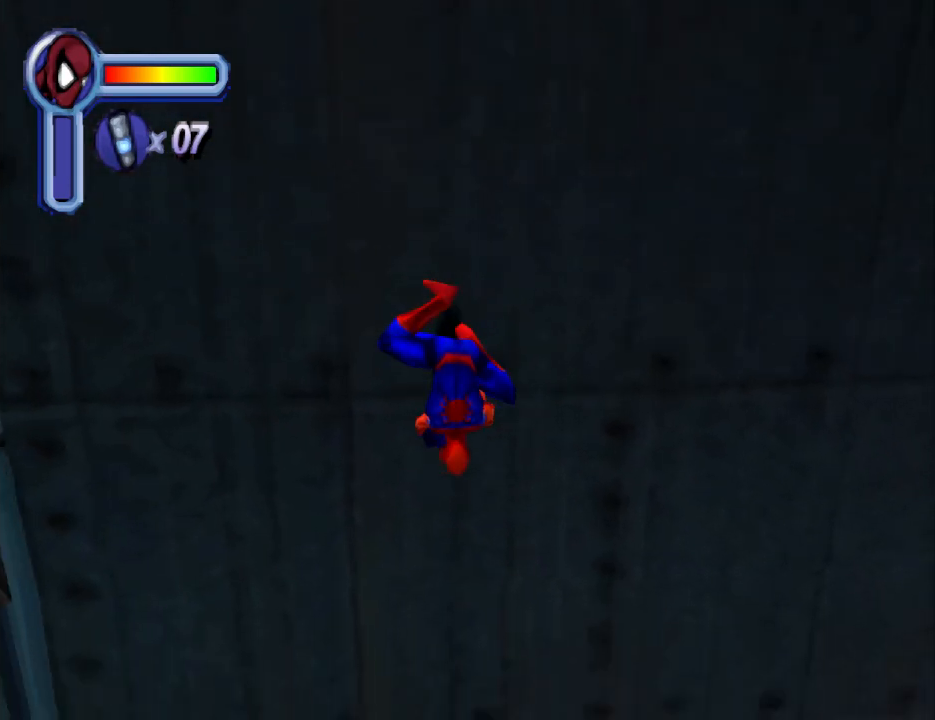
{"buttons": ["DPAD_DOWN", "DPAD_RIGHT"], "events": [[333, "DPAD_RIGHT", "down"]]}
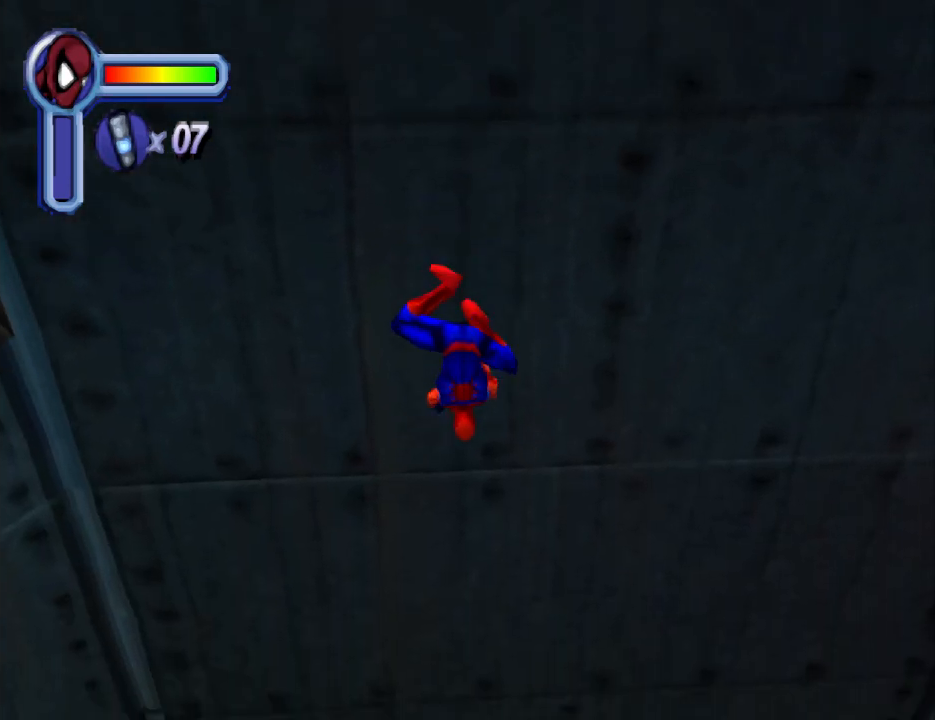
{"buttons": ["DPAD_DOWN"], "events": [[333, "DPAD_RIGHT", "up"]]}
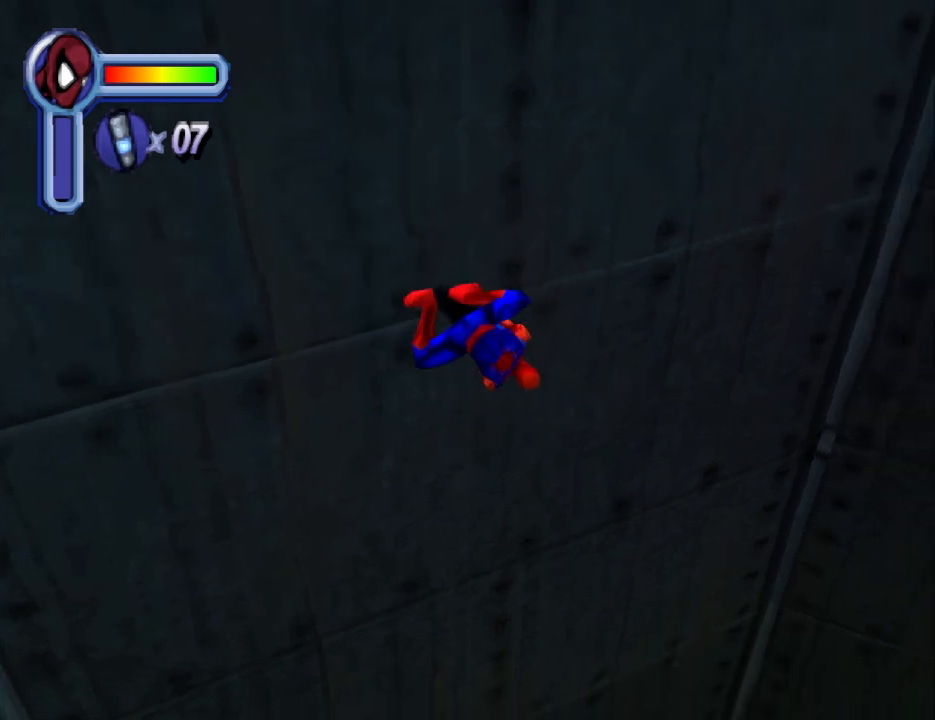
{"buttons": ["DPAD_DOWN", "DPAD_RIGHT"], "events": [[367, "DPAD_RIGHT", "down"]]}
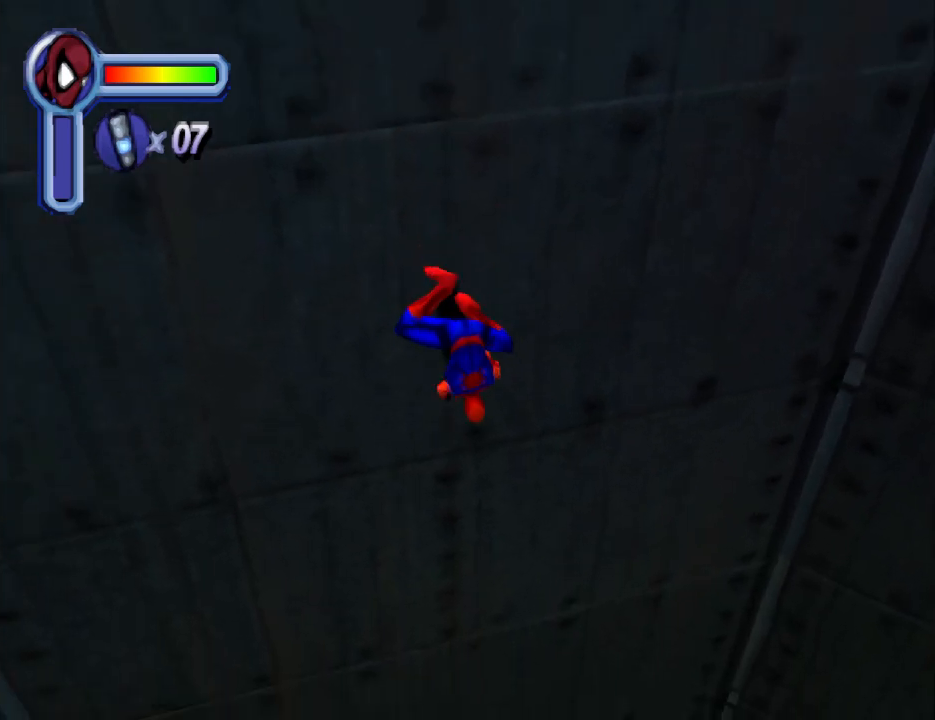
{"buttons": ["DPAD_DOWN", "DPAD_RIGHT"], "events": []}
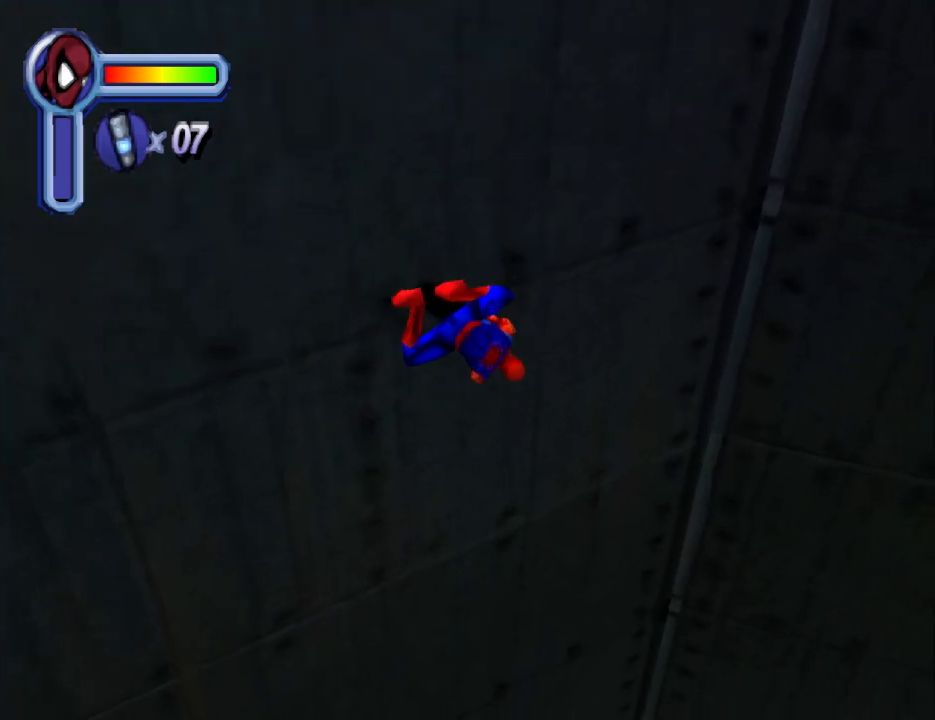
{"buttons": ["DPAD_DOWN"], "events": [[467, "DPAD_RIGHT", "up"]]}
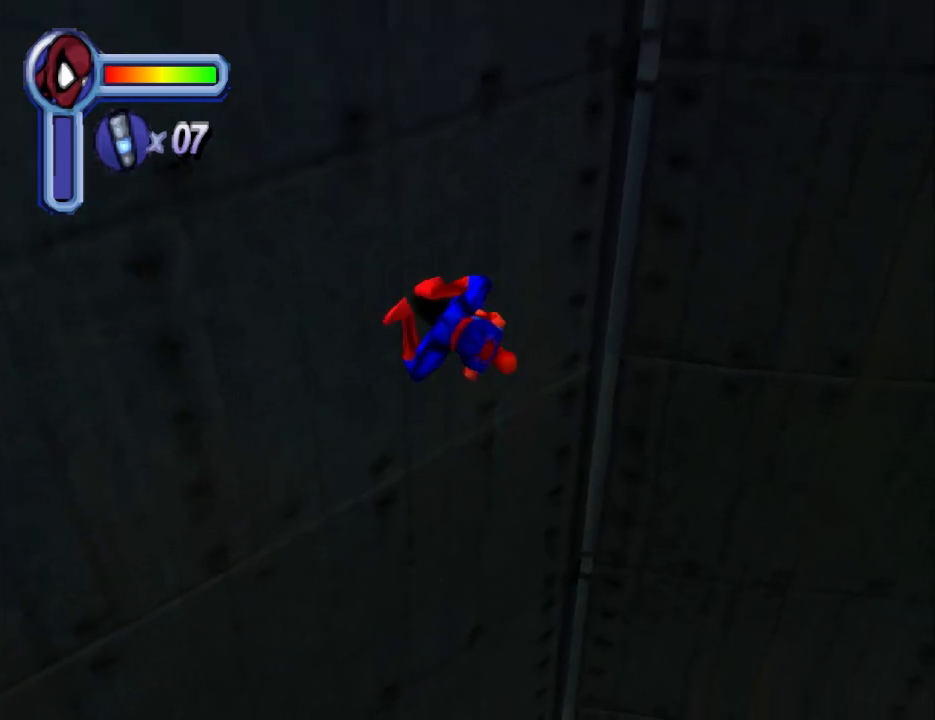
{"buttons": ["DPAD_DOWN"], "events": []}
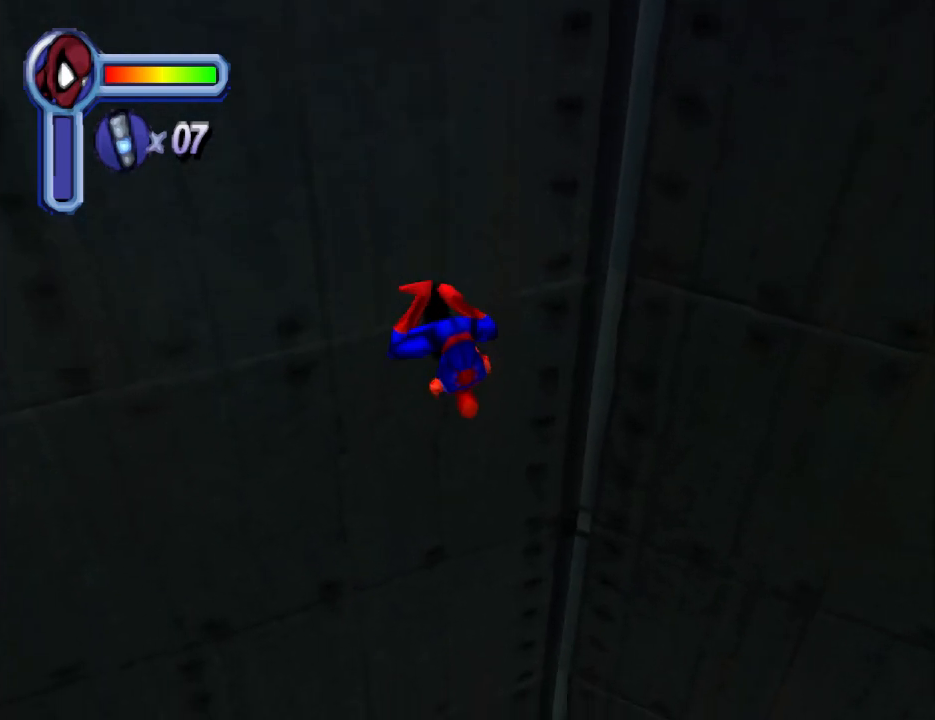
{"buttons": ["DPAD_DOWN", "DPAD_RIGHT"], "events": [[467, "DPAD_RIGHT", "down"]]}
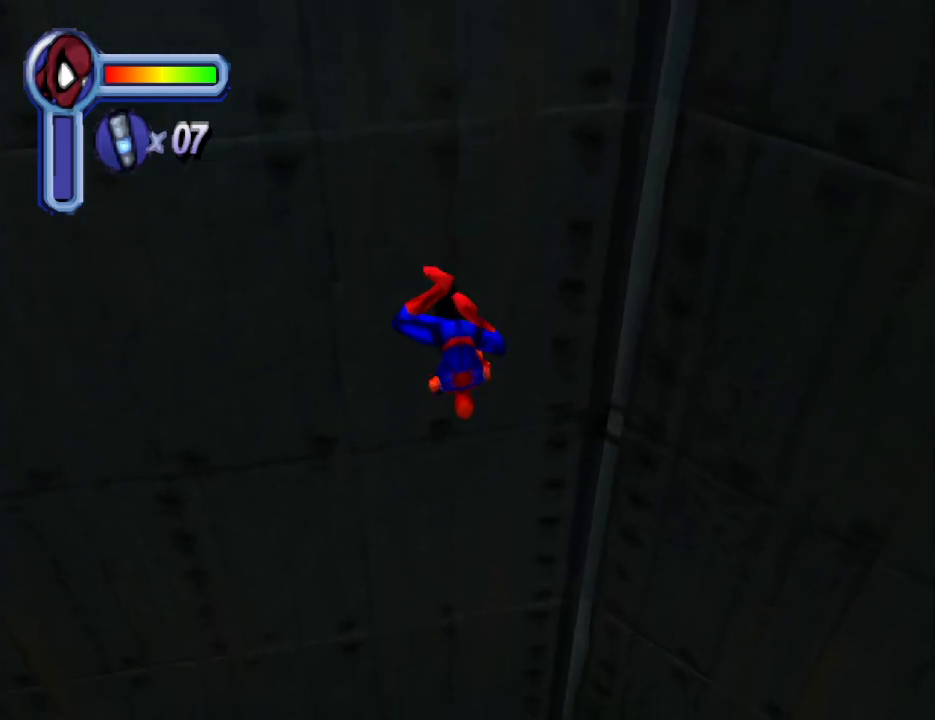
{"buttons": ["DPAD_DOWN", "DPAD_RIGHT"], "events": []}
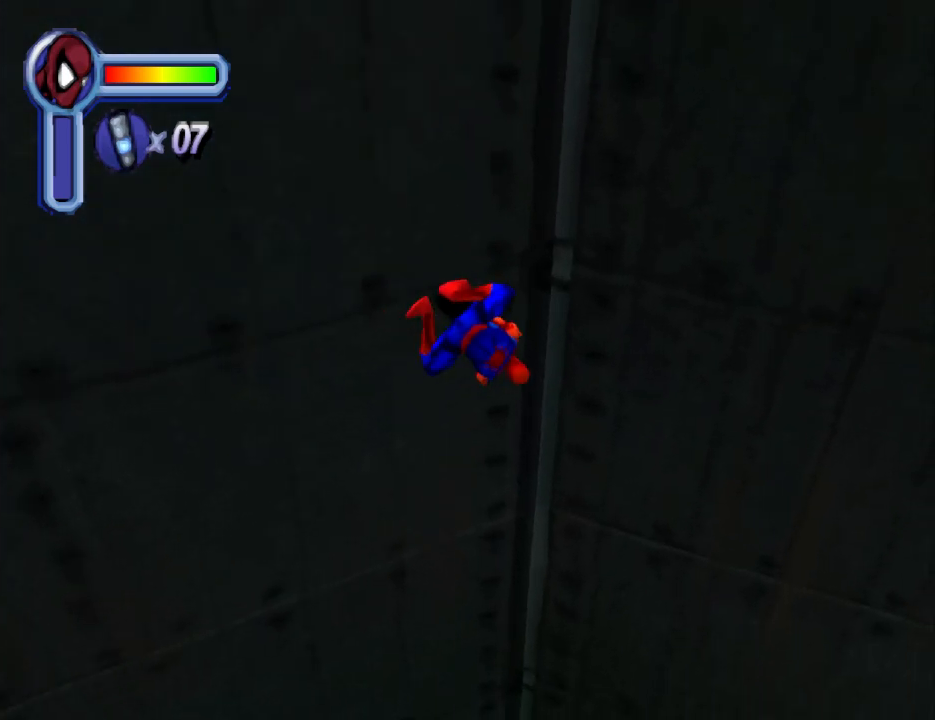
{"buttons": ["DPAD_DOWN"], "events": [[133, "DPAD_RIGHT", "up"]]}
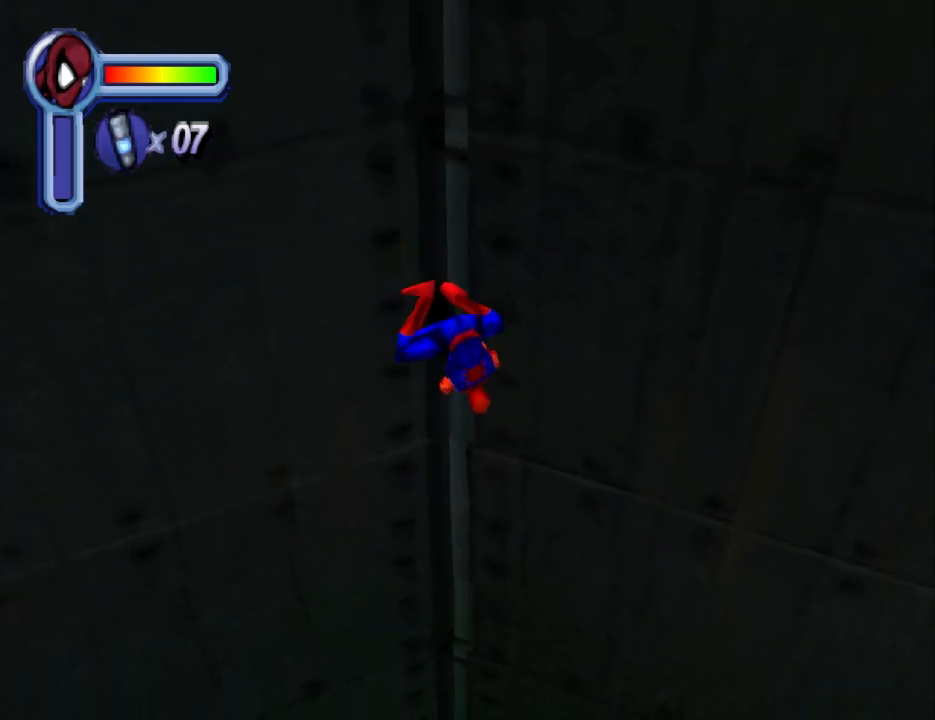
{"buttons": ["DPAD_DOWN"], "events": []}
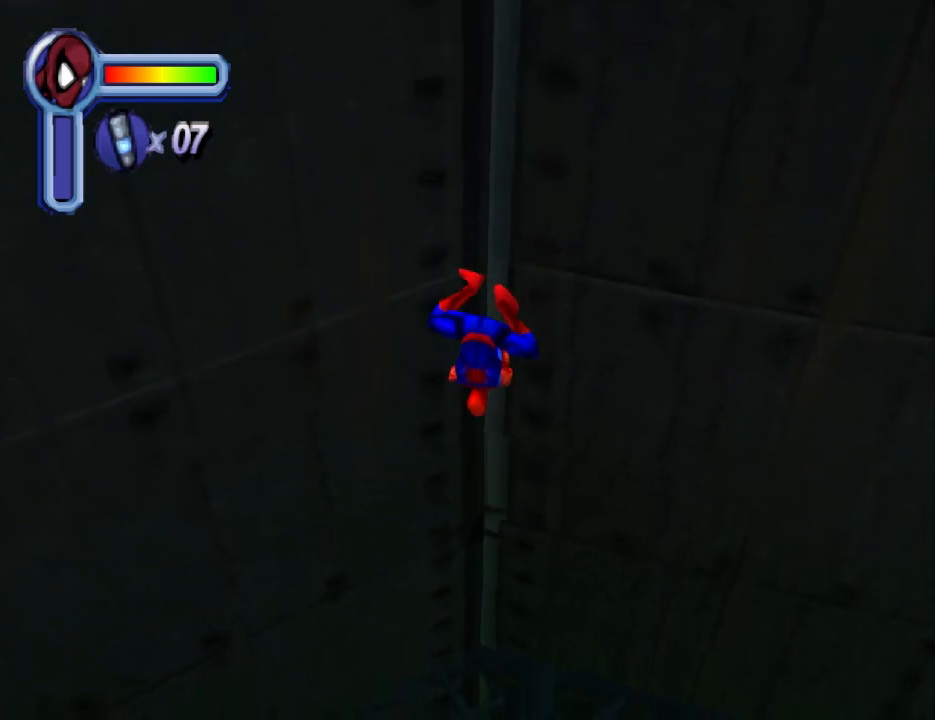
{"buttons": ["DPAD_DOWN", "DPAD_RIGHT"], "events": [[433, "DPAD_RIGHT", "down"]]}
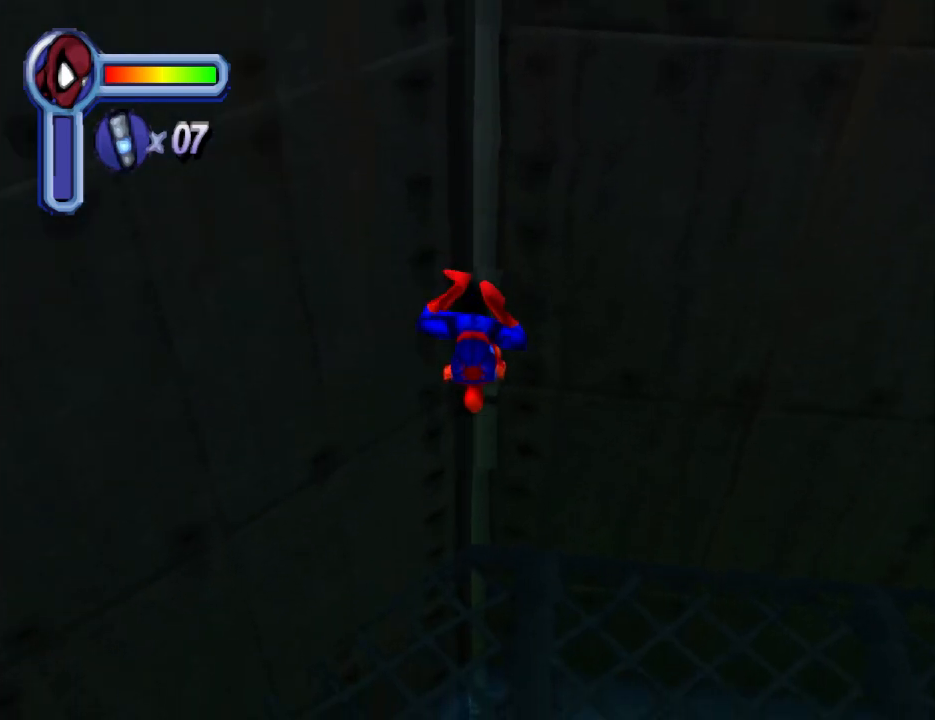
{"buttons": ["DPAD_RIGHT"], "events": [[33, "CROSS", "down"], [167, "CROSS", "up"], [467, "DPAD_DOWN", "up"]]}